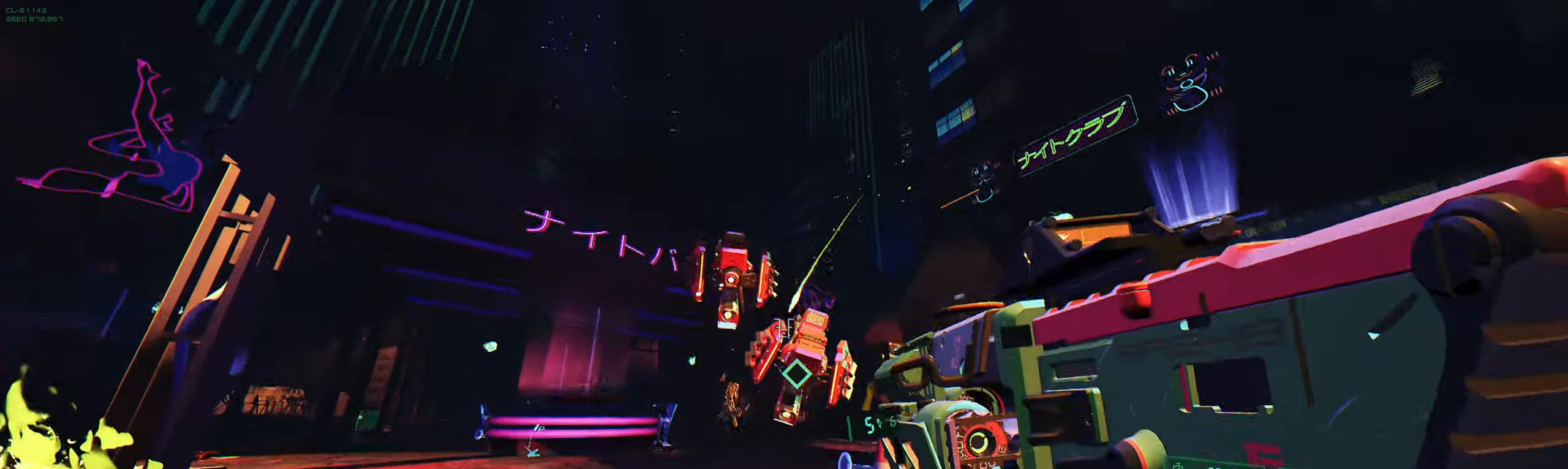
Gameplay with keyboard; each line is a JSON object with the keys held at the frame after it. "events" lists presses ("down") and releases ("up") of "2", "3", "4", "5", "6", "7", "8", "a", "b", "c", "ctrl", "d", "e", "f", "g", "q", "r", "s", "shift", "space", "t", "v", "w", "x" and "z" between this image and that frame as [ms after this image, input, new state], when the widget could be followed in between. No other keys are recorded. Mouse input is not recorded.
{"keys": ["s"], "events": [[17, "w", "down"], [134, "w", "up"], [234, "s", "down"]]}
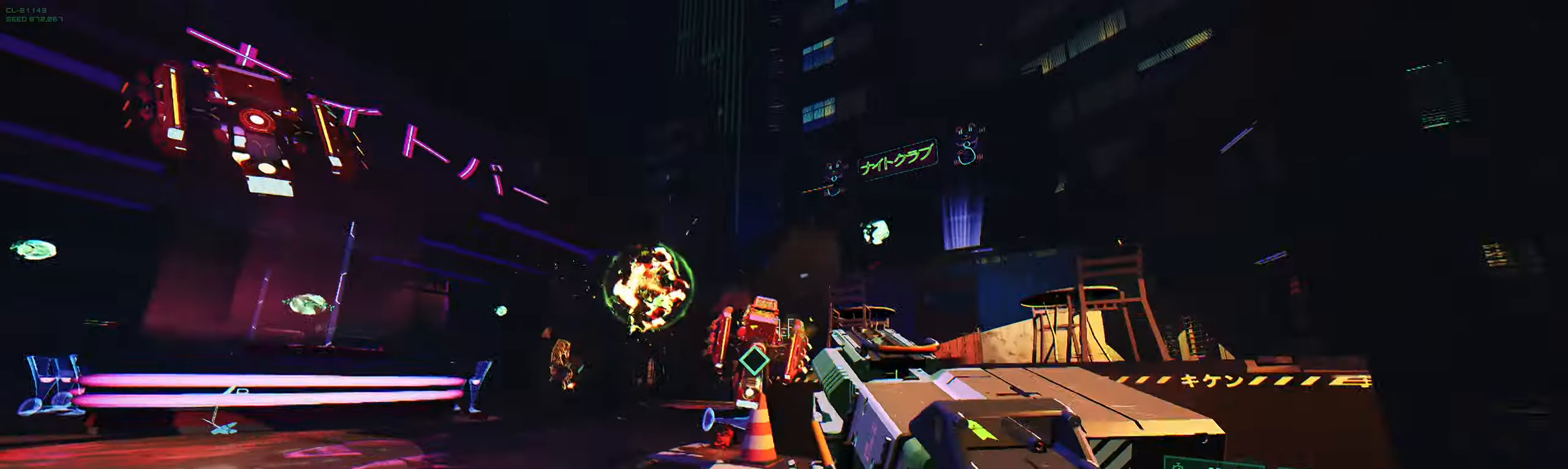
{"keys": ["s"], "events": [[100, "q", "down"], [134, "s", "up"], [200, "q", "up"], [250, "w", "down"], [350, "w", "up"], [434, "s", "down"]]}
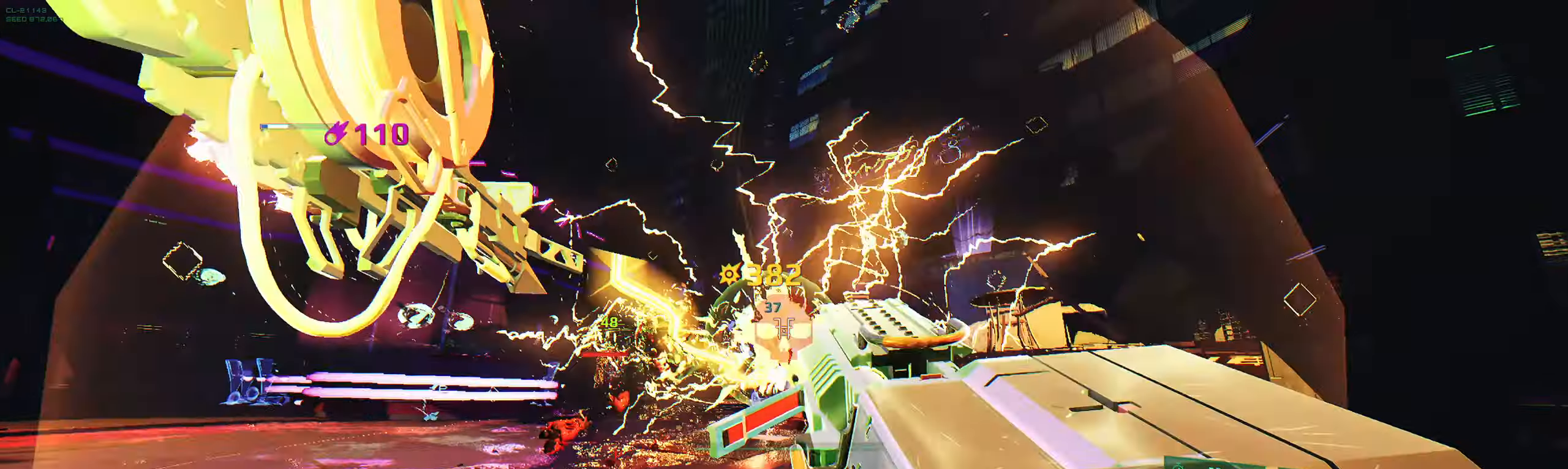
{"keys": ["w"], "events": [[234, "s", "up"], [350, "space", "down"], [367, "w", "down"], [484, "space", "up"]]}
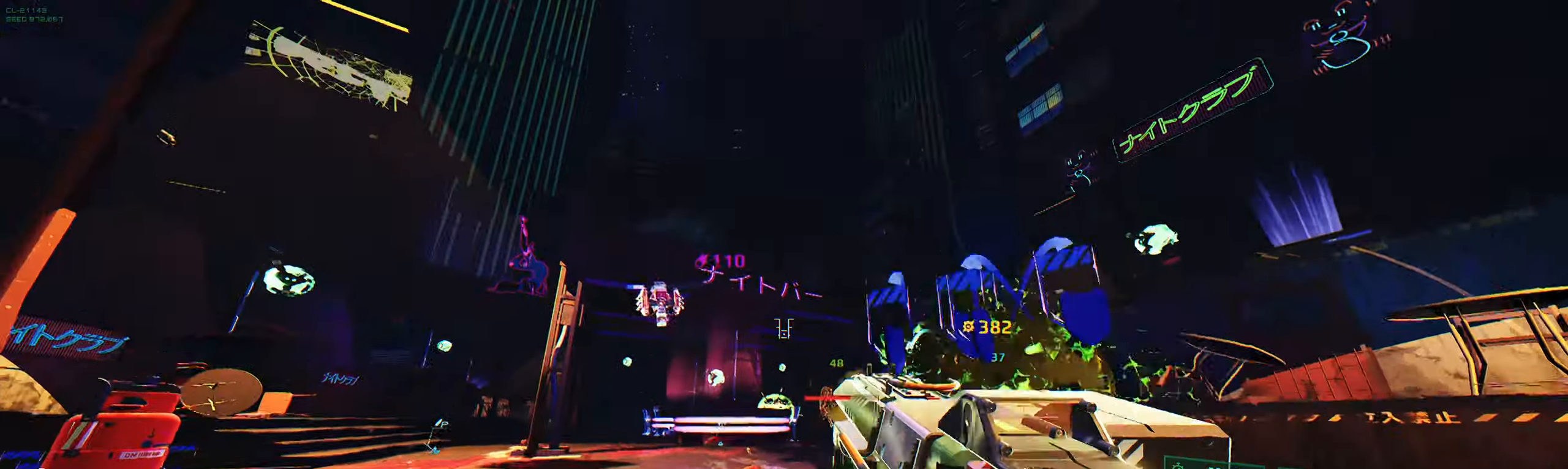
{"keys": ["a", "w"], "events": [[450, "a", "down"]]}
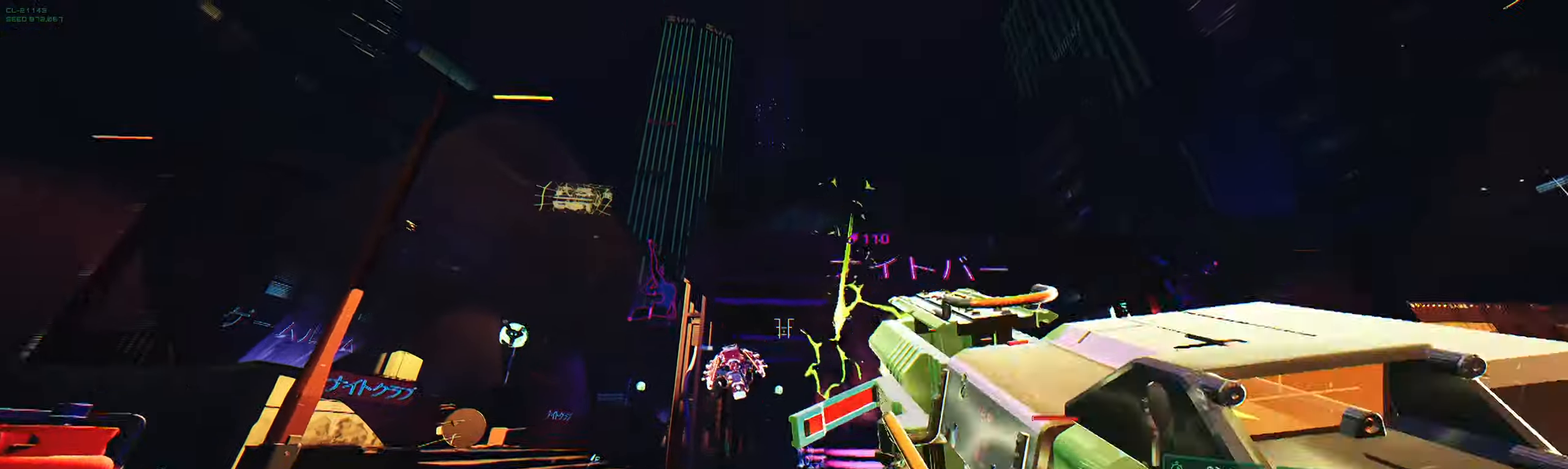
{"keys": ["w"], "events": [[17, "w", "up"], [100, "a", "up"], [100, "w", "down"]]}
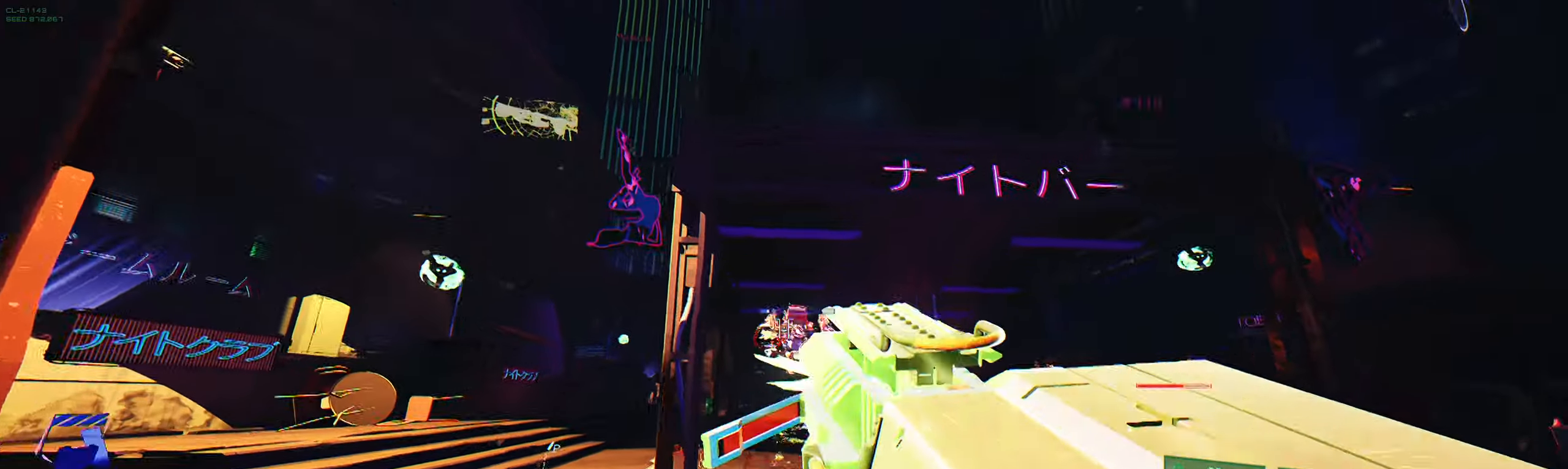
{"keys": ["d"], "events": [[66, "a", "down"], [66, "w", "up"], [250, "s", "down"], [366, "a", "up"], [366, "d", "down"], [400, "s", "up"]]}
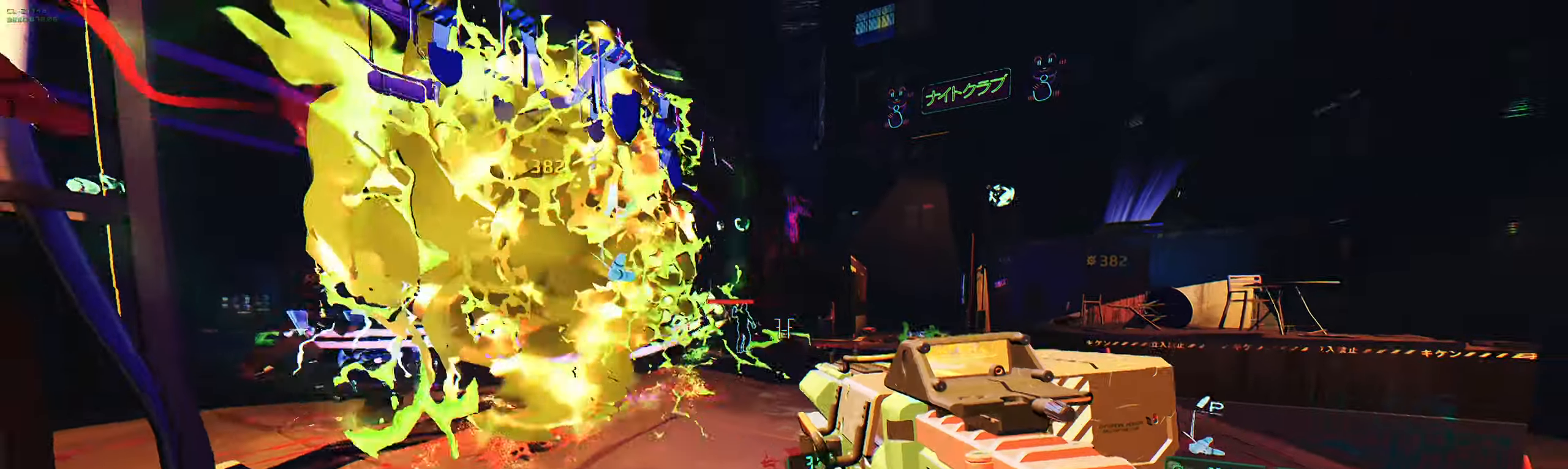
{"keys": ["w"], "events": [[16, "w", "down"], [183, "d", "up"], [216, "space", "down"], [316, "space", "up"]]}
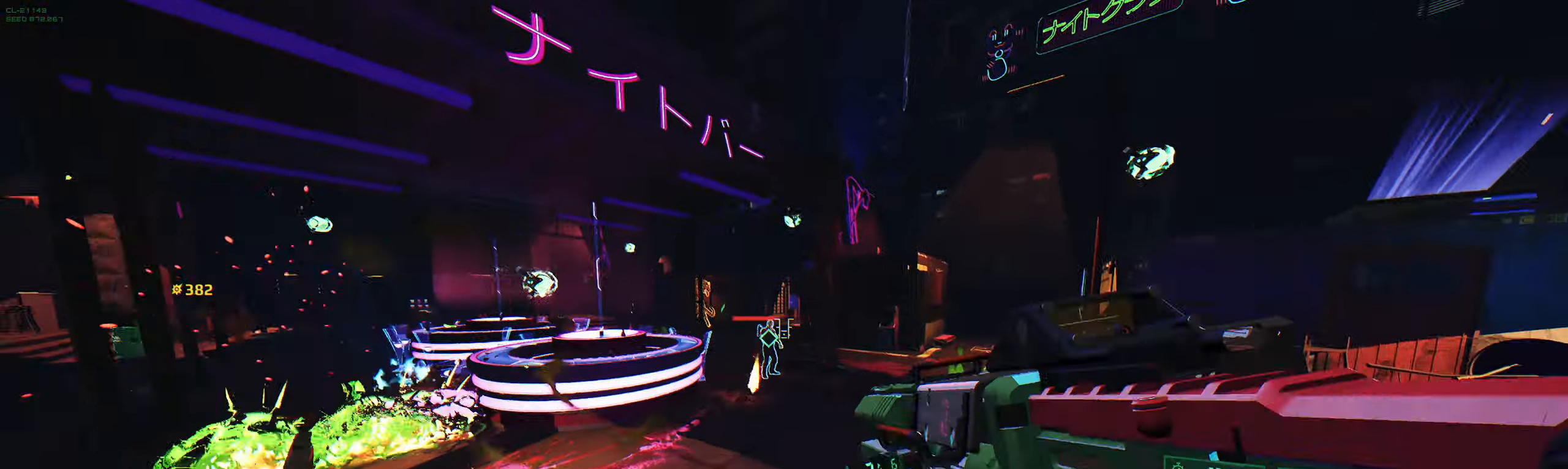
{"keys": ["w"], "events": [[50, "q", "down"], [150, "q", "up"]]}
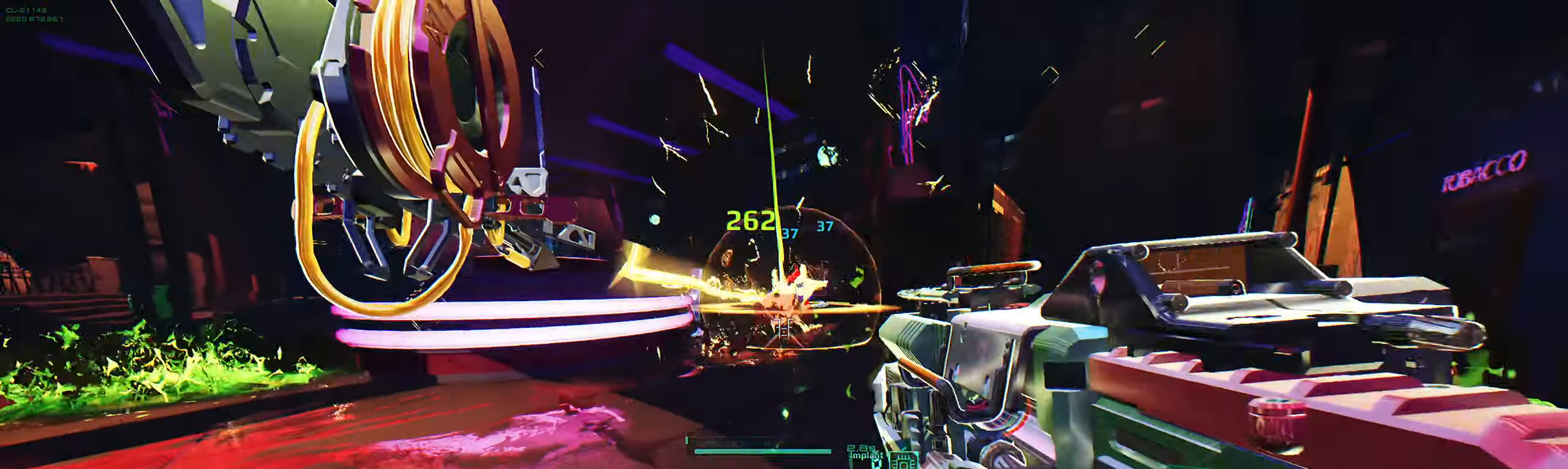
{"keys": ["d", "w"], "events": [[433, "d", "down"]]}
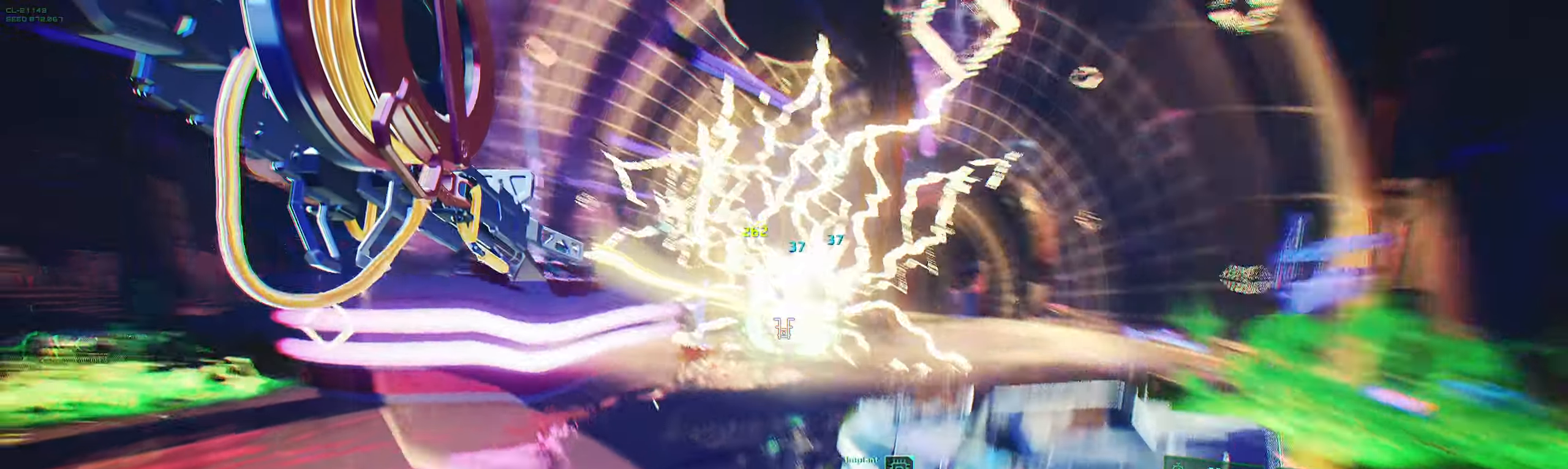
{"keys": ["d", "w"], "events": [[133, "w", "up"], [383, "w", "down"]]}
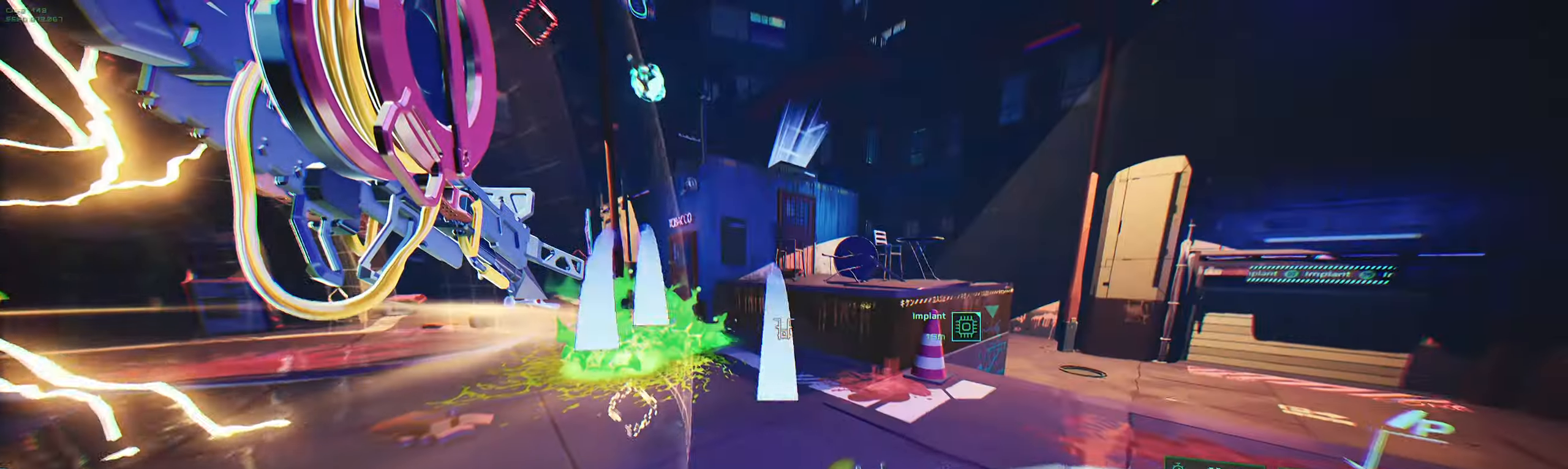
{"keys": ["w"], "events": [[300, "d", "up"]]}
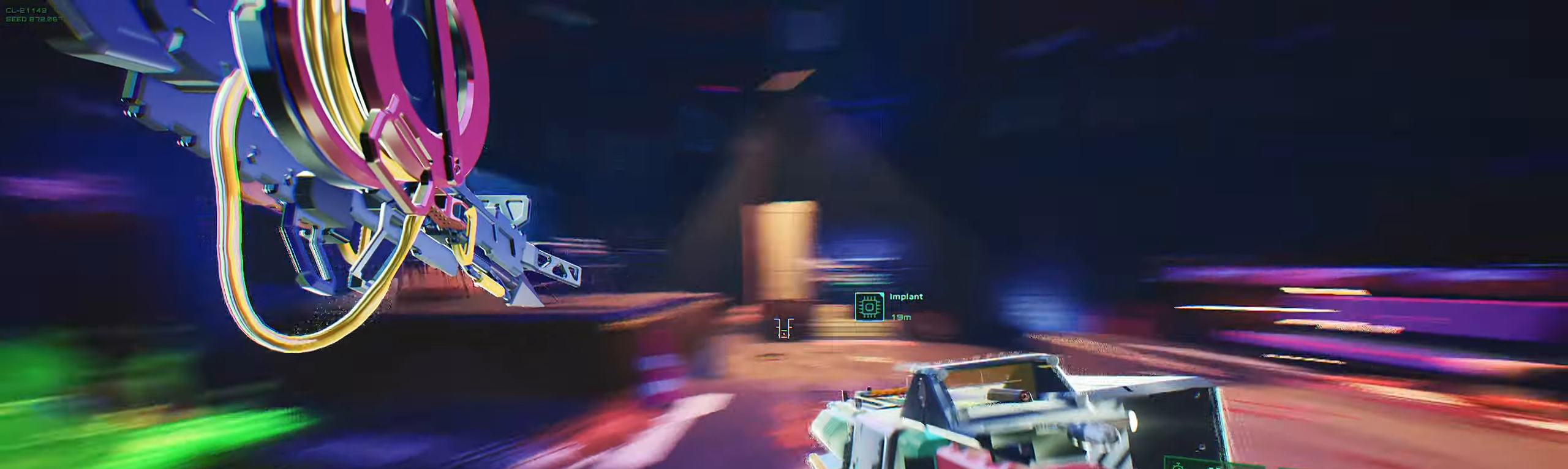
{"keys": ["q", "w"], "events": [[50, "space", "down"], [200, "space", "up"], [250, "shift", "down"], [383, "shift", "up"], [483, "q", "down"]]}
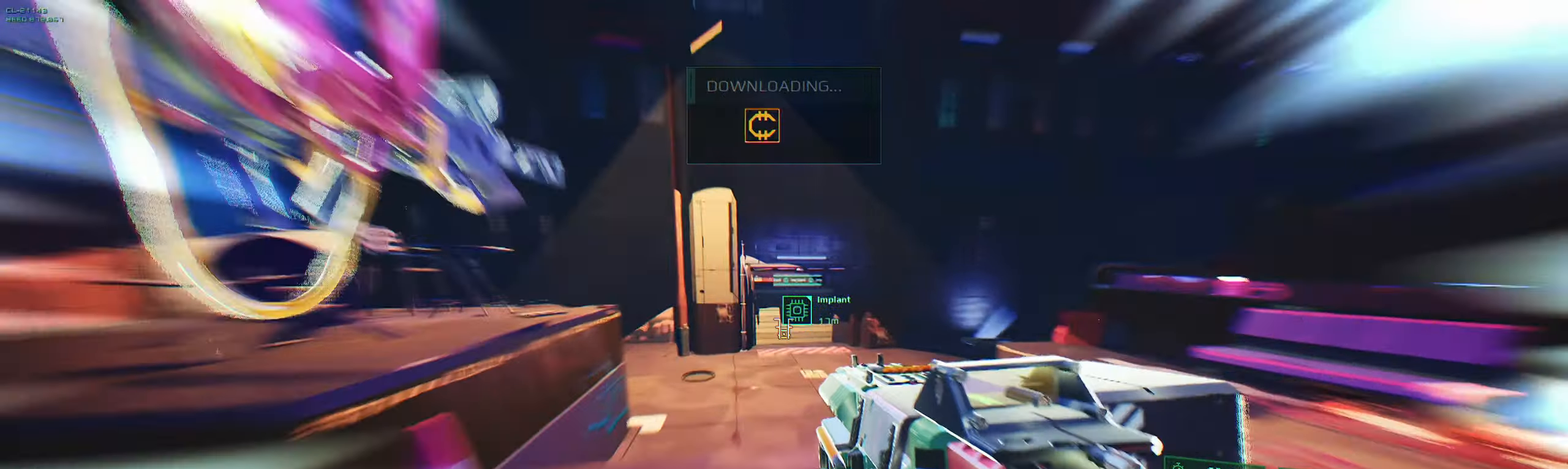
{"keys": ["w"], "events": [[83, "q", "up"]]}
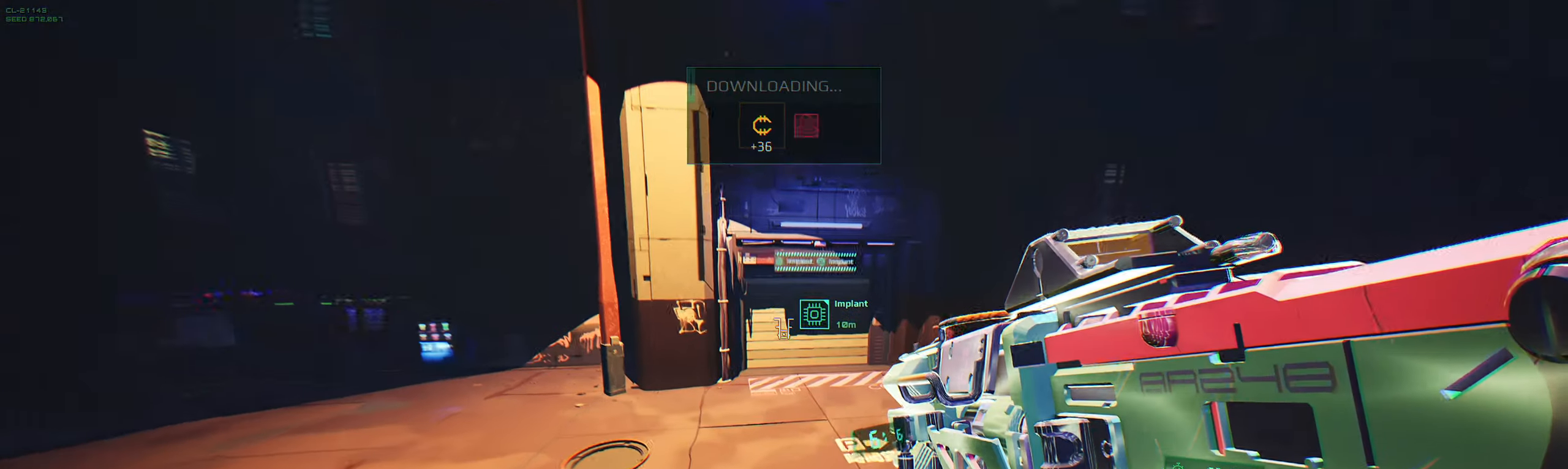
{"keys": ["shift", "w"], "events": [[200, "shift", "down"]]}
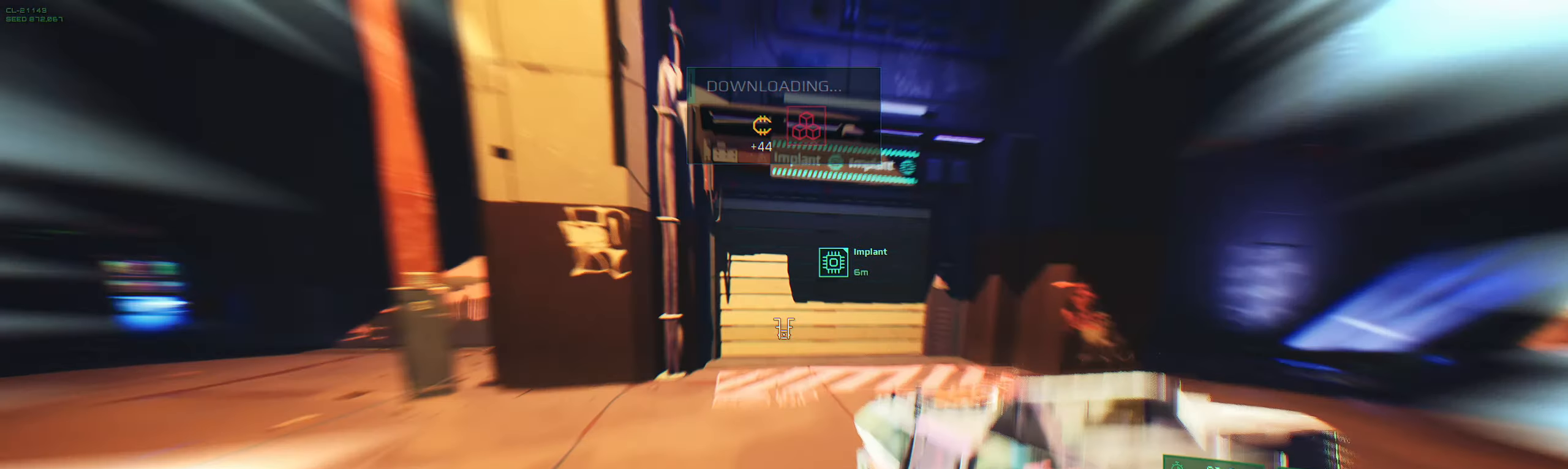
{"keys": [], "events": [[50, "e", "down"], [50, "shift", "up"], [166, "e", "up"], [200, "w", "up"]]}
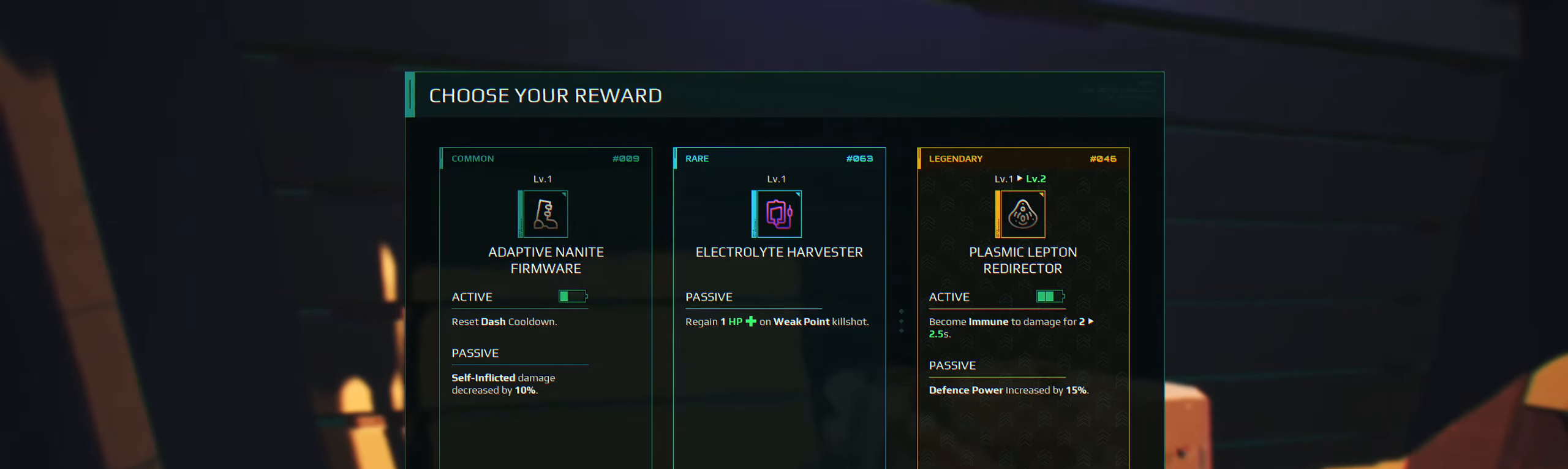
{"keys": [], "events": []}
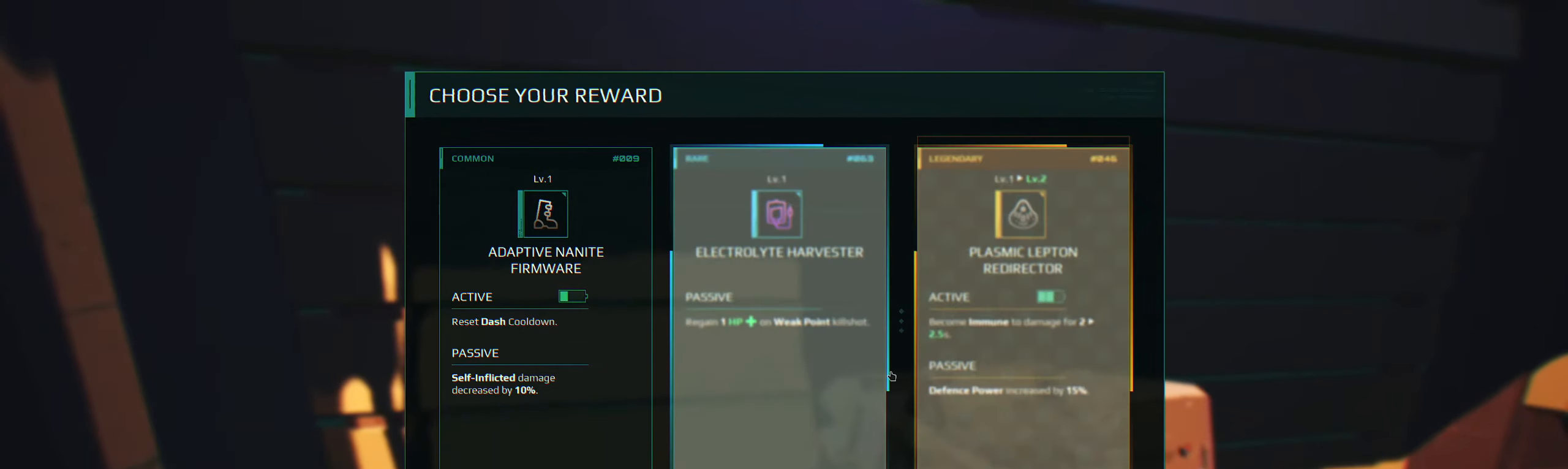
{"keys": [], "events": []}
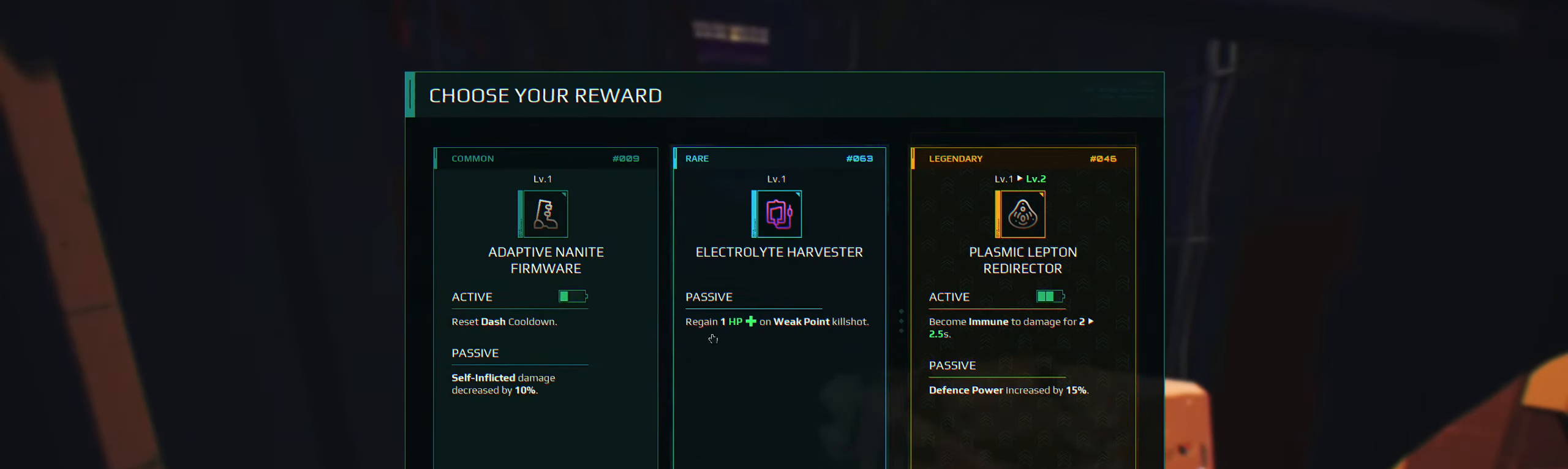
{"keys": [], "events": []}
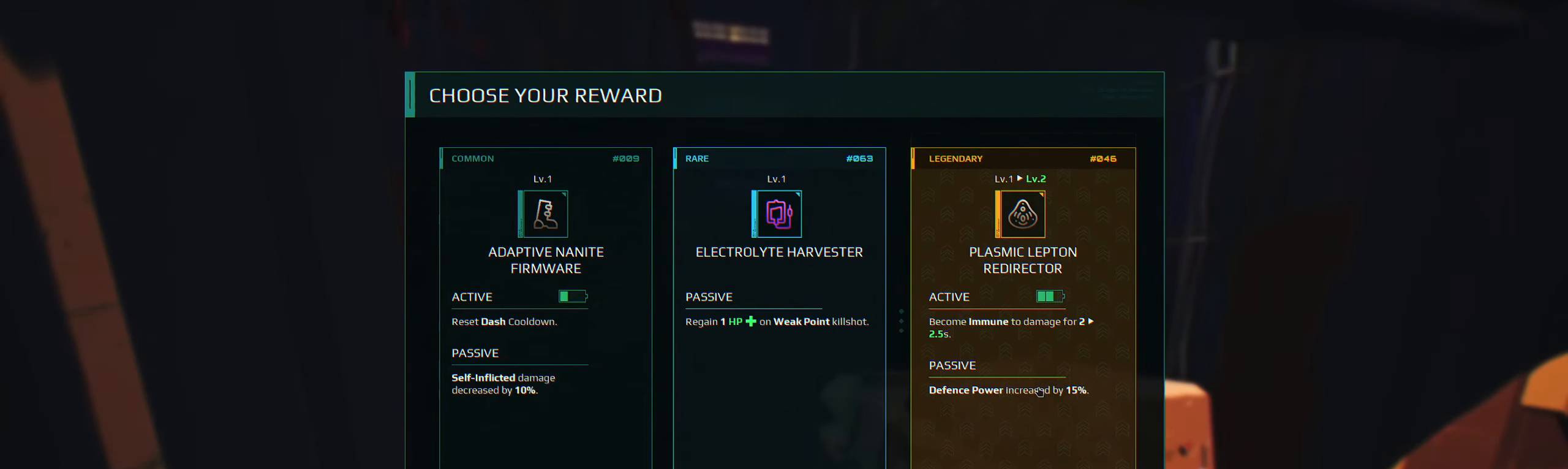
{"keys": [], "events": []}
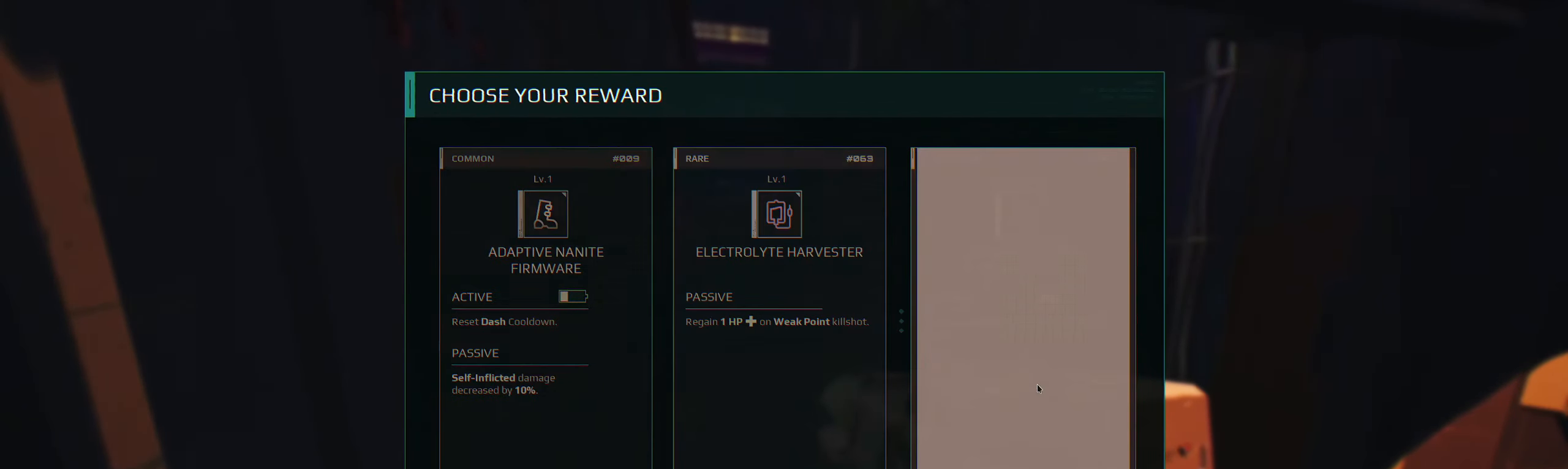
{"keys": ["w"], "events": [[433, "w", "down"]]}
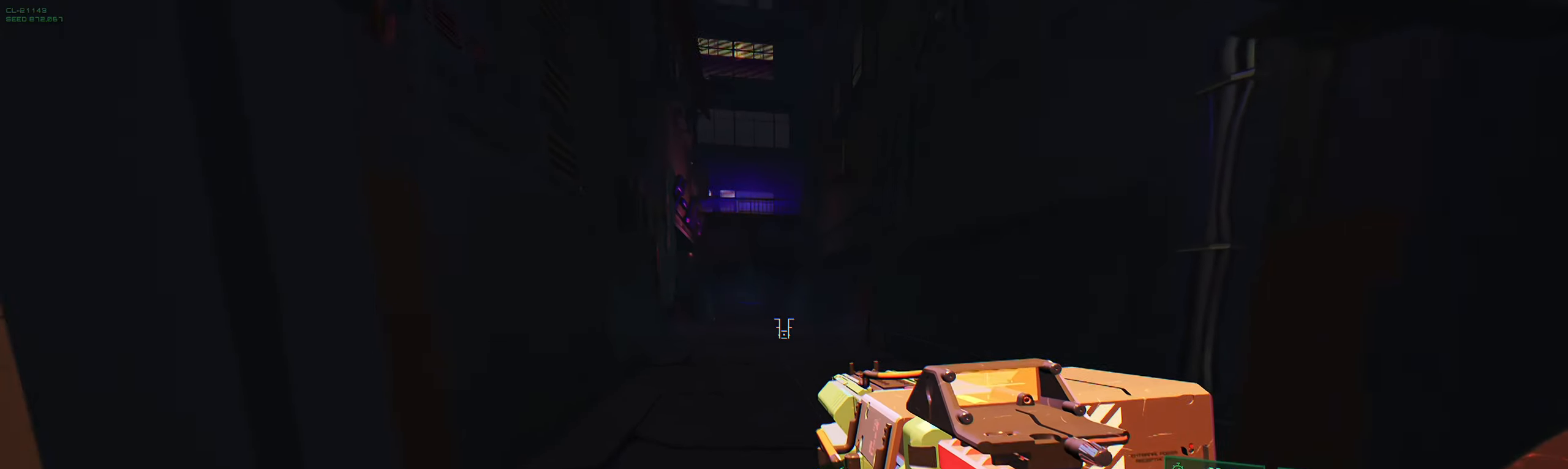
{"keys": ["space", "w"], "events": [[433, "space", "down"]]}
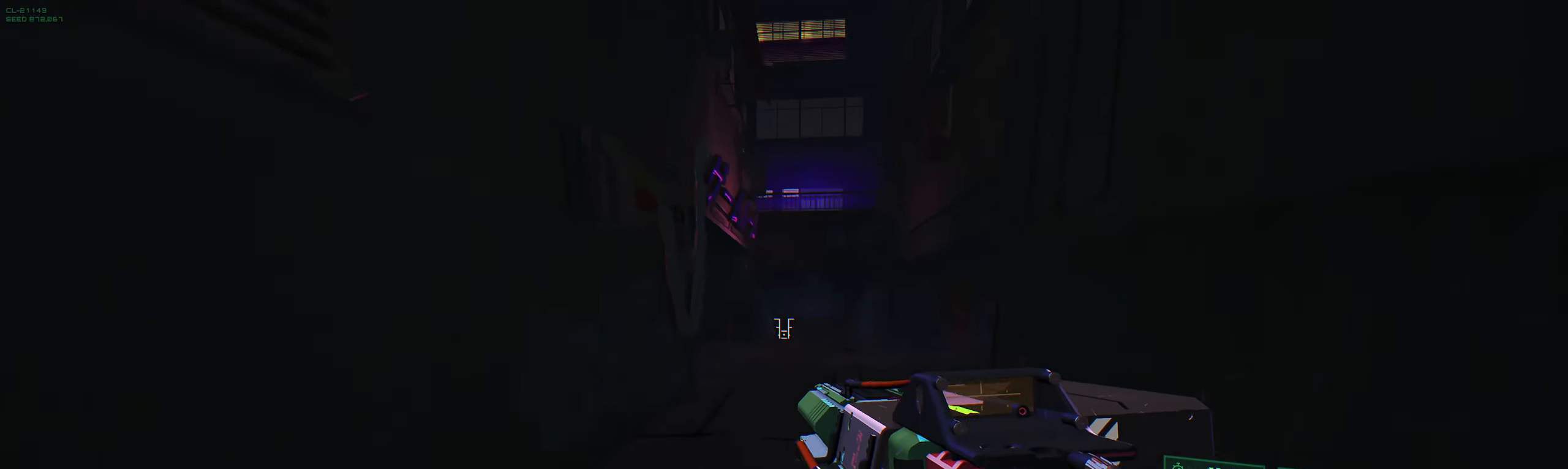
{"keys": ["shift", "w"], "events": [[50, "space", "up"], [150, "shift", "down"], [300, "shift", "up"], [483, "shift", "down"]]}
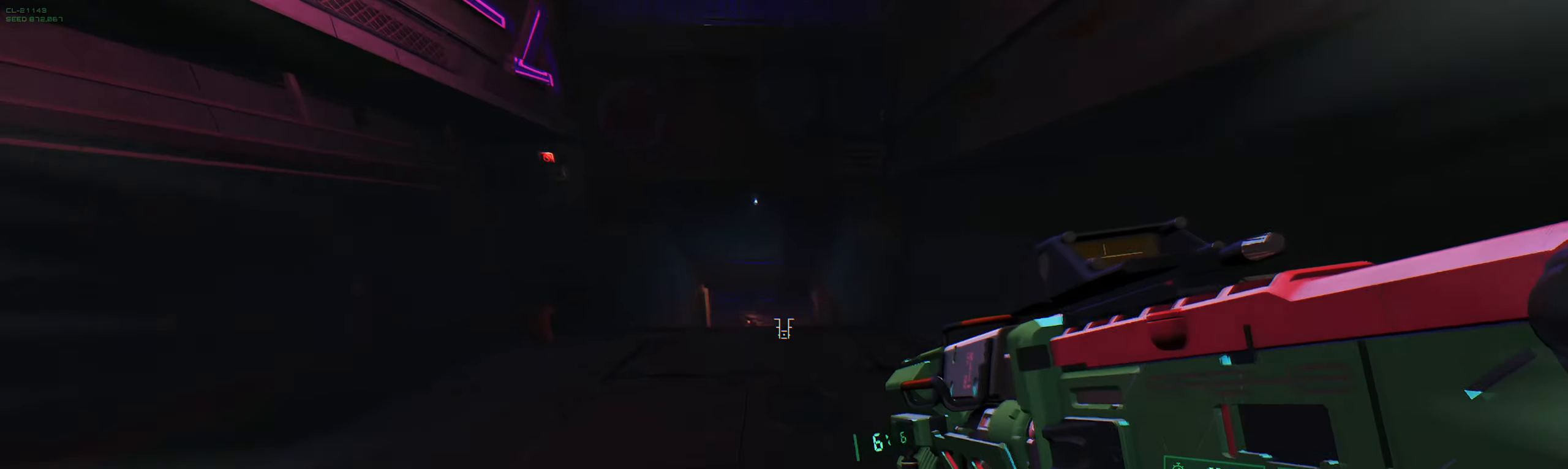
{"keys": ["w"], "events": [[117, "shift", "up"]]}
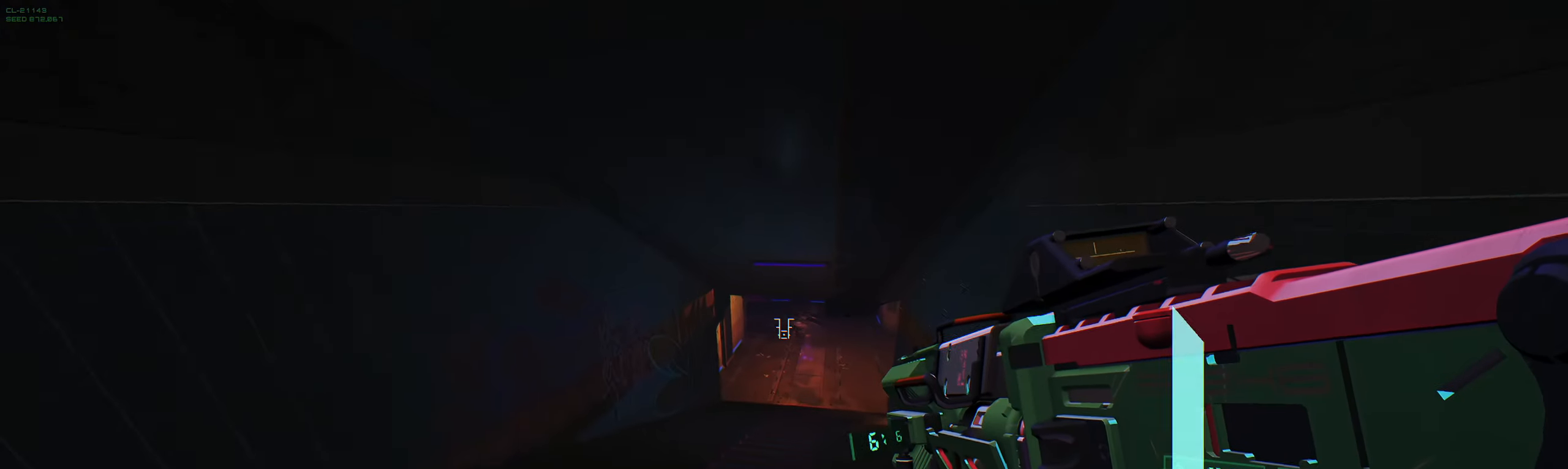
{"keys": ["w"], "events": [[300, "space", "down"], [467, "space", "up"]]}
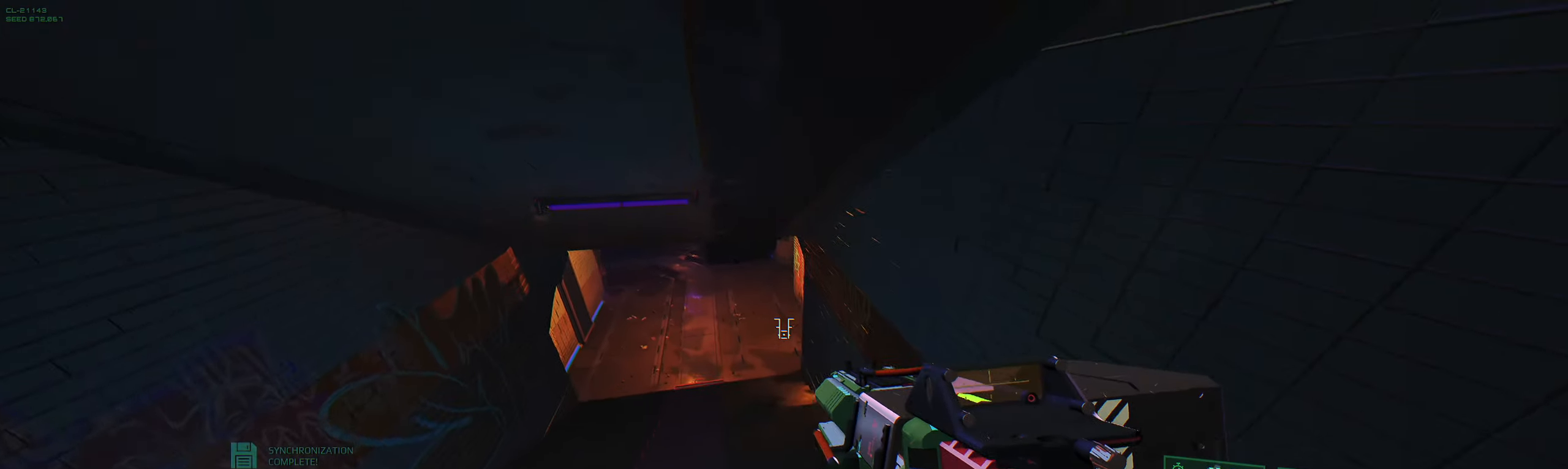
{"keys": ["w"], "events": []}
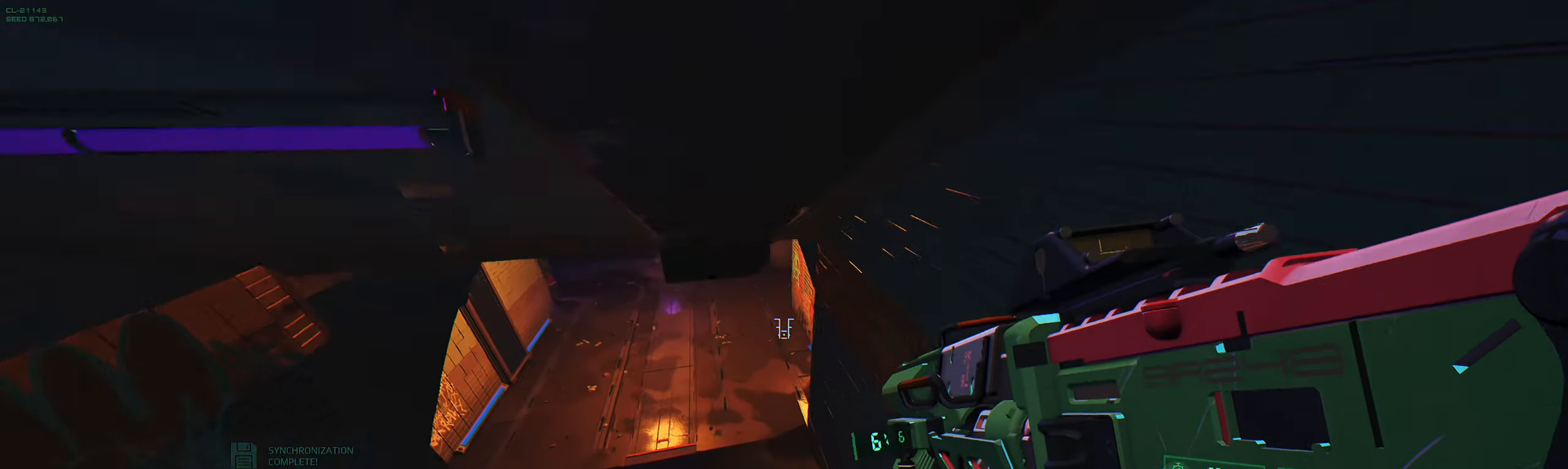
{"keys": ["w"], "events": [[267, "shift", "down"], [417, "shift", "up"]]}
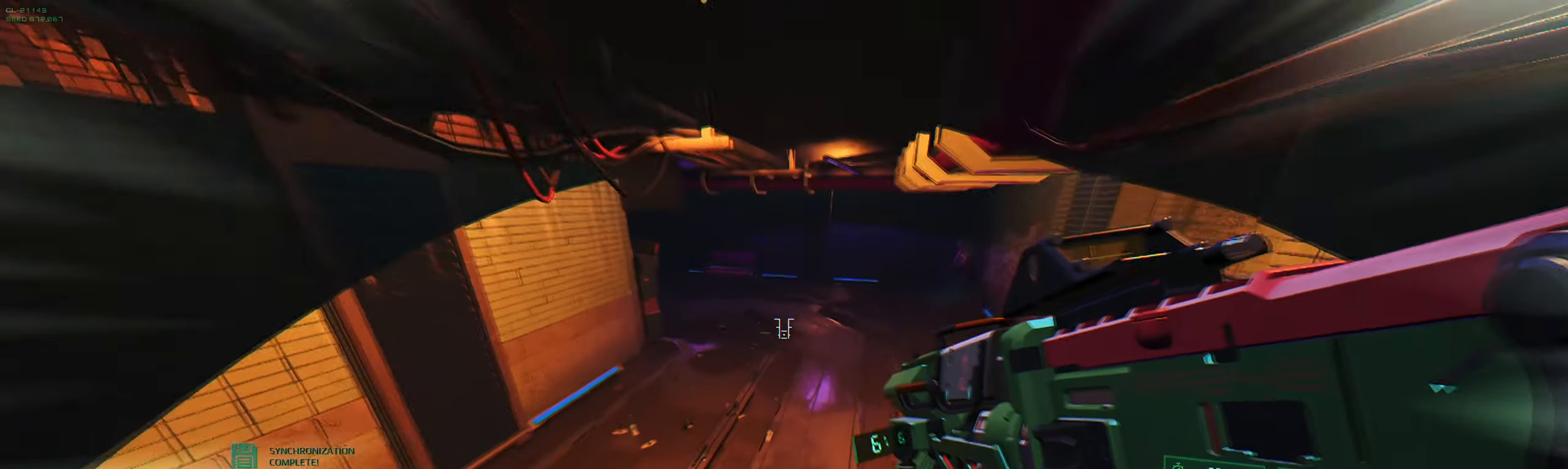
{"keys": ["w"], "events": []}
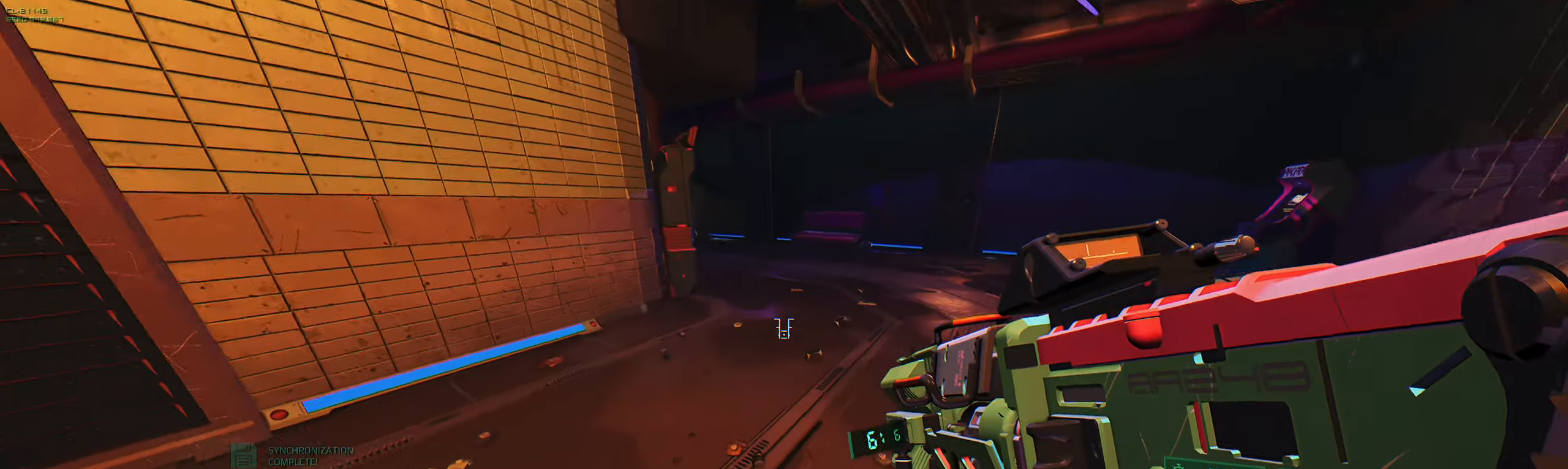
{"keys": ["w"], "events": [[167, "space", "down"], [317, "space", "up"]]}